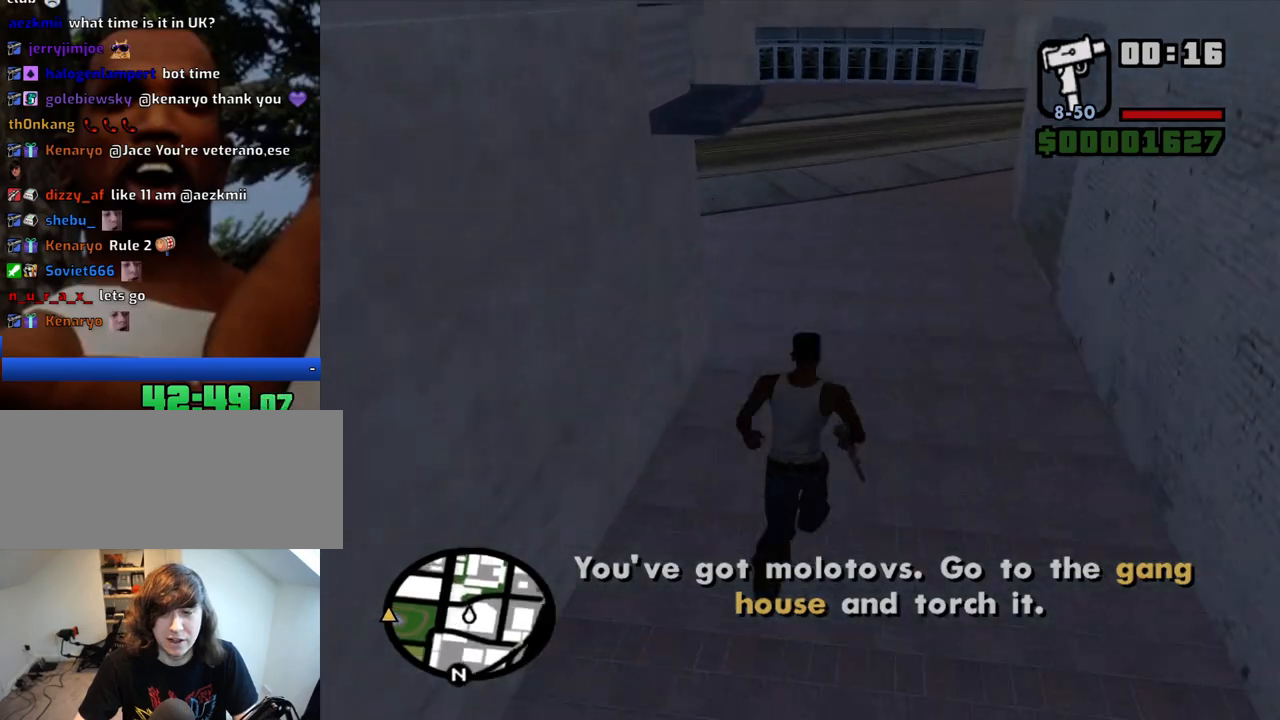
Gameplay with keyboard and mouse; each line is a JSON object with the keys and mouse buttons held at the frame after it. "events" lists presses ("down") and releases ("up") of "1", "2", "3", "4", "5", "6", "a", "alt", "c", "ctrl", "d", "down", "e", "escape", "f", "f1", "f2", "f3", "g", "h", "left", "num2", "q", "r", "right", "s", "shift", "space", "t", "tab", "up", "v", "w", "x", "z", "mouse_left", "mouse_middle", "mouse_right", "mouse_wheel_up" and "mouse_wheel_down" between this image and that frame as [ms after this image, input, new state], when the widget could be followed in between. "mouse_left", "mouse_middle", "mouse_right", "mouse_wheel_up", "mouse_wheel_down" = the "left", "middle", "right", "wheel_up", "wheel_down" buttons of the "mouse" list. No other keys are recorded. Mouse movement is not recorded.
{"keys": ["w"], "mouse": [], "events": []}
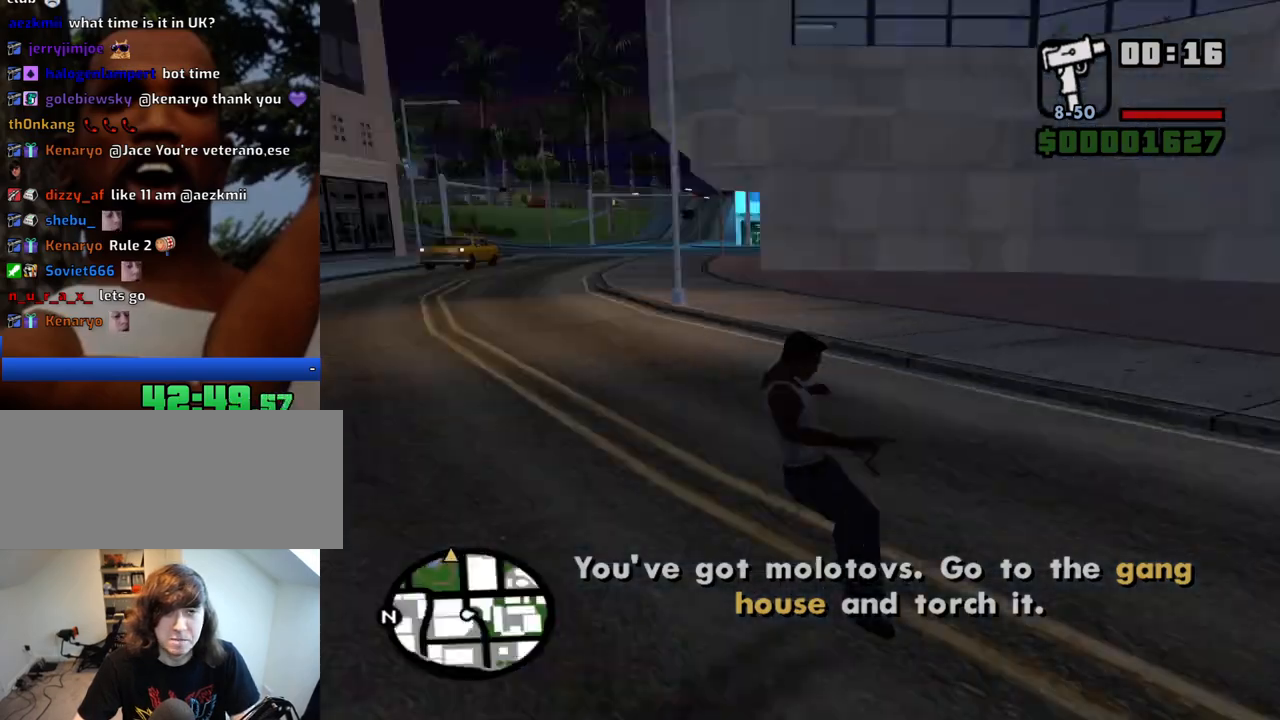
{"keys": ["w"], "mouse": [], "events": [[117, "space", "down"], [200, "space", "up"], [300, "space", "down"], [350, "space", "up"], [400, "space", "down"], [483, "space", "up"]]}
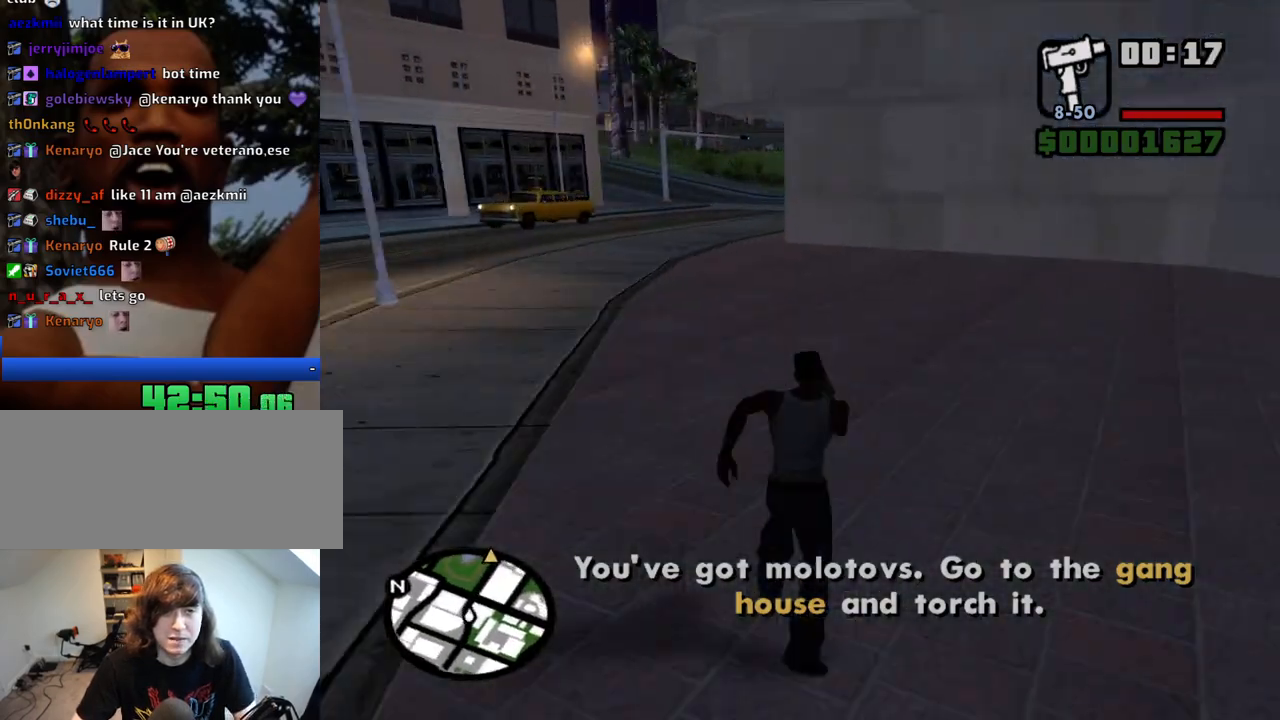
{"keys": ["w"], "mouse": [], "events": [[33, "space", "down"], [83, "space", "up"], [167, "space", "down"], [217, "space", "up"], [317, "space", "down"], [367, "space", "up"], [450, "space", "down"], [500, "space", "up"]]}
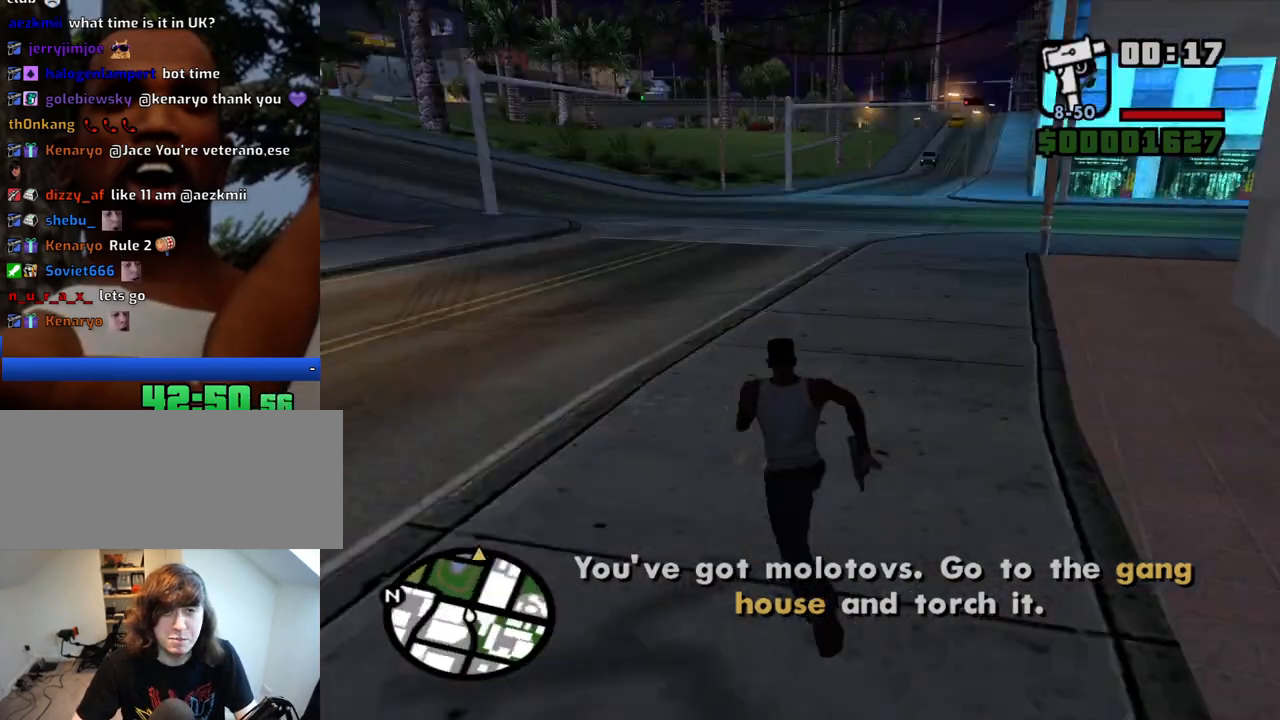
{"keys": ["space", "w"], "mouse": [], "events": [[100, "space", "down"], [150, "space", "up"], [200, "space", "down"], [233, "space", "up"], [333, "space", "down"], [383, "space", "up"], [467, "space", "down"]]}
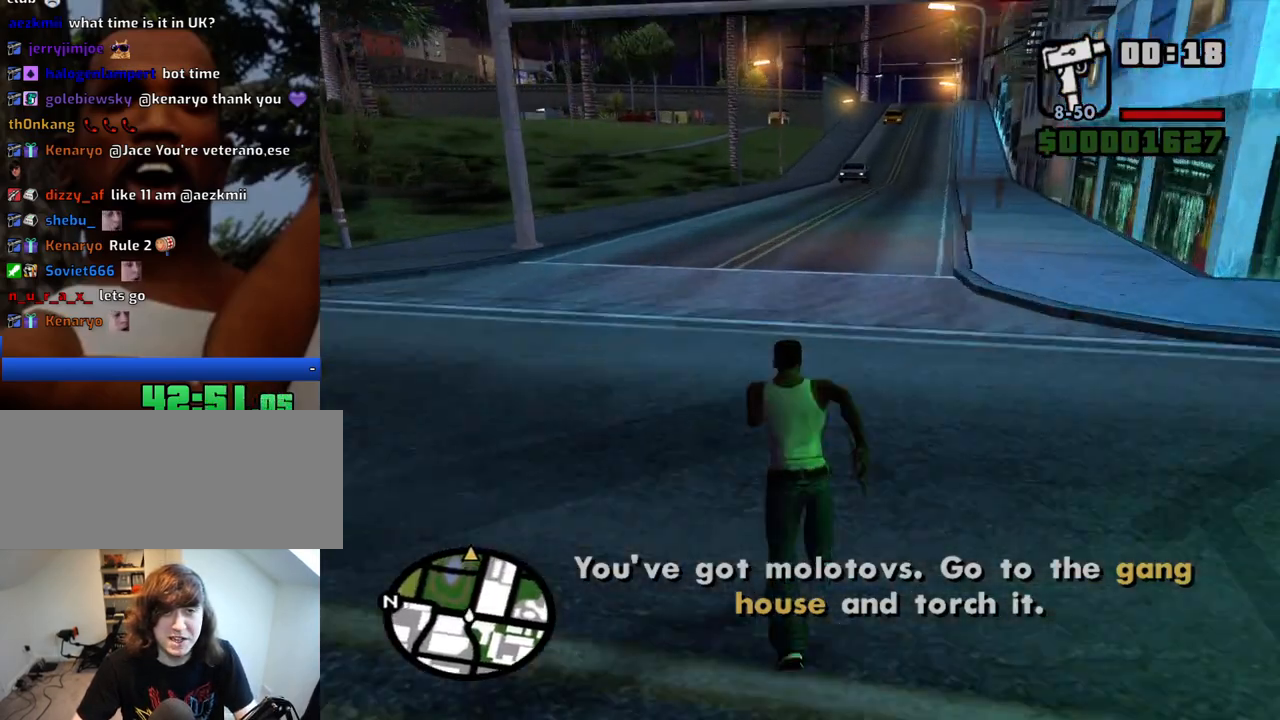
{"keys": ["space", "w"], "mouse": [], "events": [[17, "space", "up"], [117, "space", "down"], [167, "space", "up"], [250, "space", "down"], [300, "space", "up"], [350, "space", "down"], [450, "space", "up"], [483, "space", "down"]]}
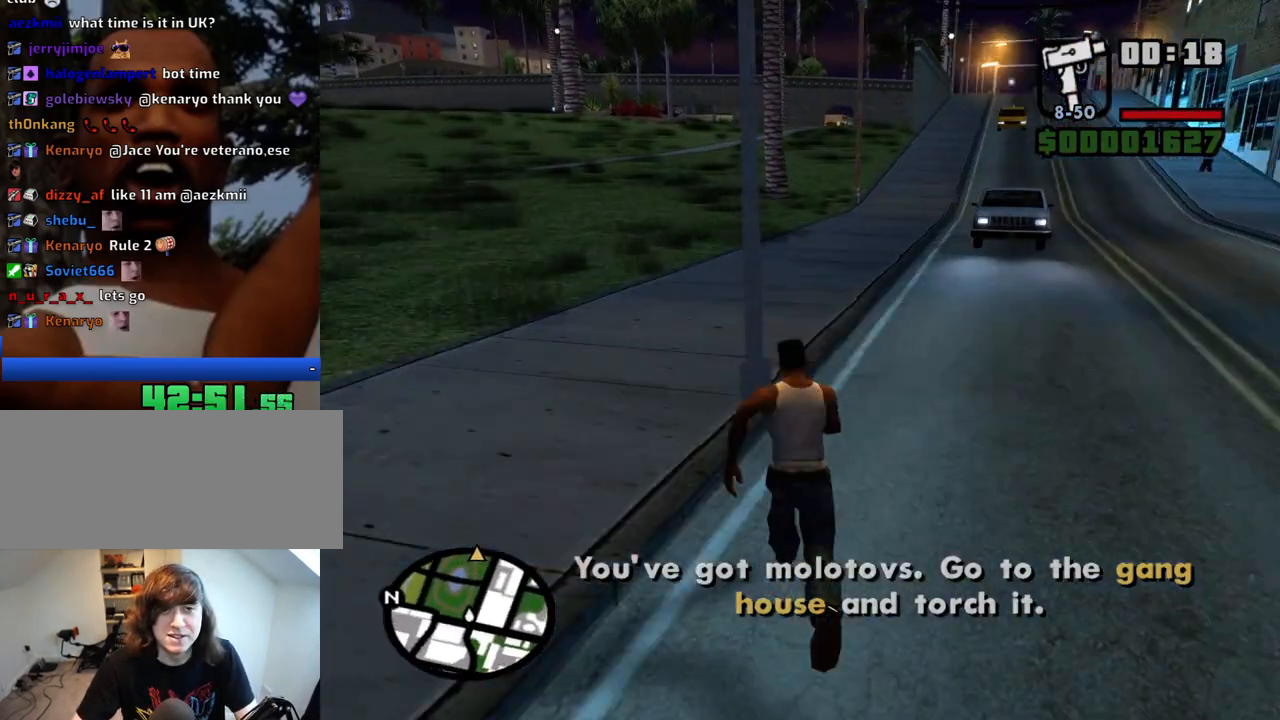
{"keys": ["v", "w"], "mouse": [], "events": [[33, "space", "up"], [133, "space", "down"], [183, "space", "up"], [267, "space", "down"], [450, "v", "down"], [500, "space", "up"]]}
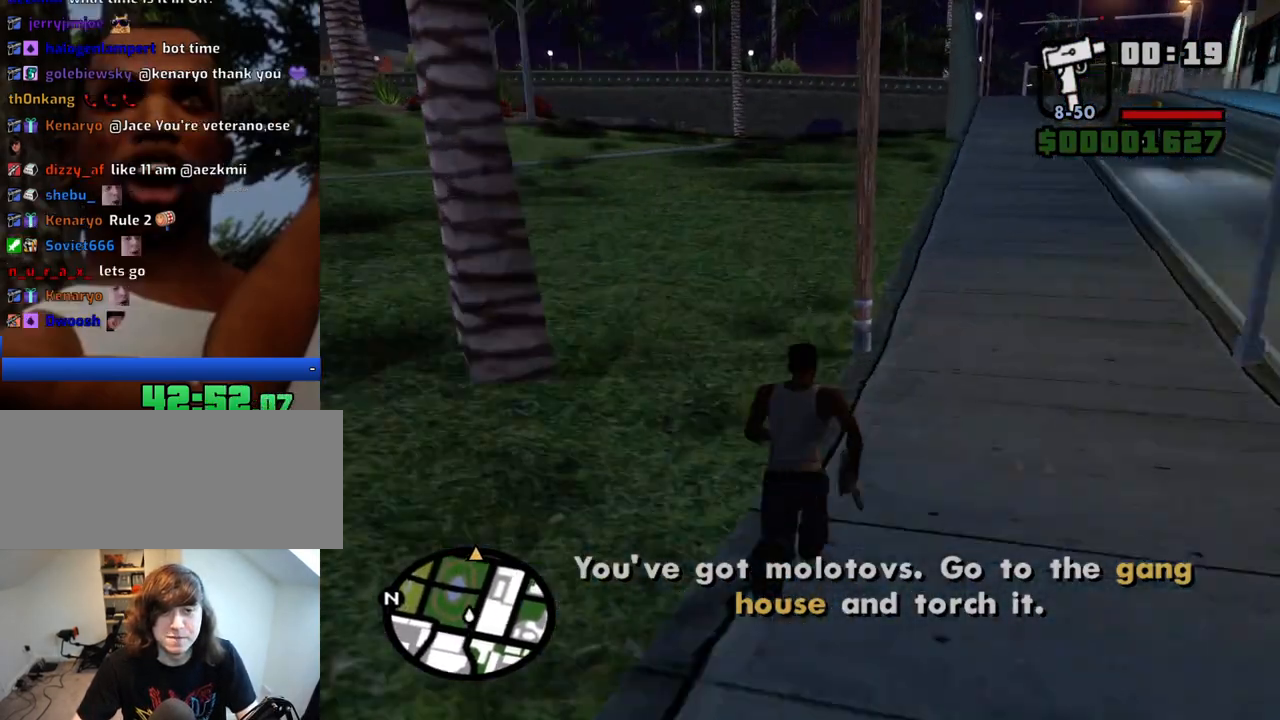
{"keys": ["w"], "mouse": [], "events": [[100, "v", "up"], [283, "space", "down"], [333, "space", "up"], [433, "space", "down"], [467, "space", "up"]]}
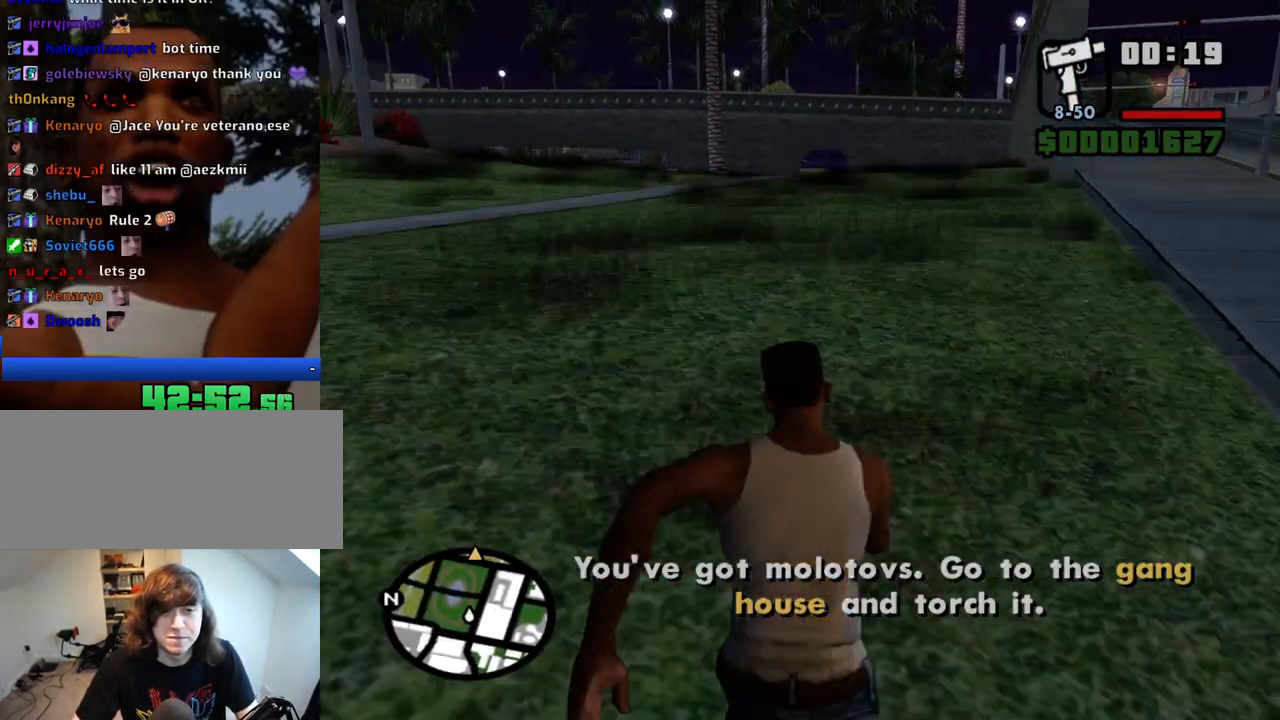
{"keys": ["space", "w"], "mouse": [], "events": [[67, "space", "down"], [117, "space", "up"], [200, "space", "down"], [250, "space", "up"], [350, "space", "down"], [400, "space", "up"], [483, "space", "down"]]}
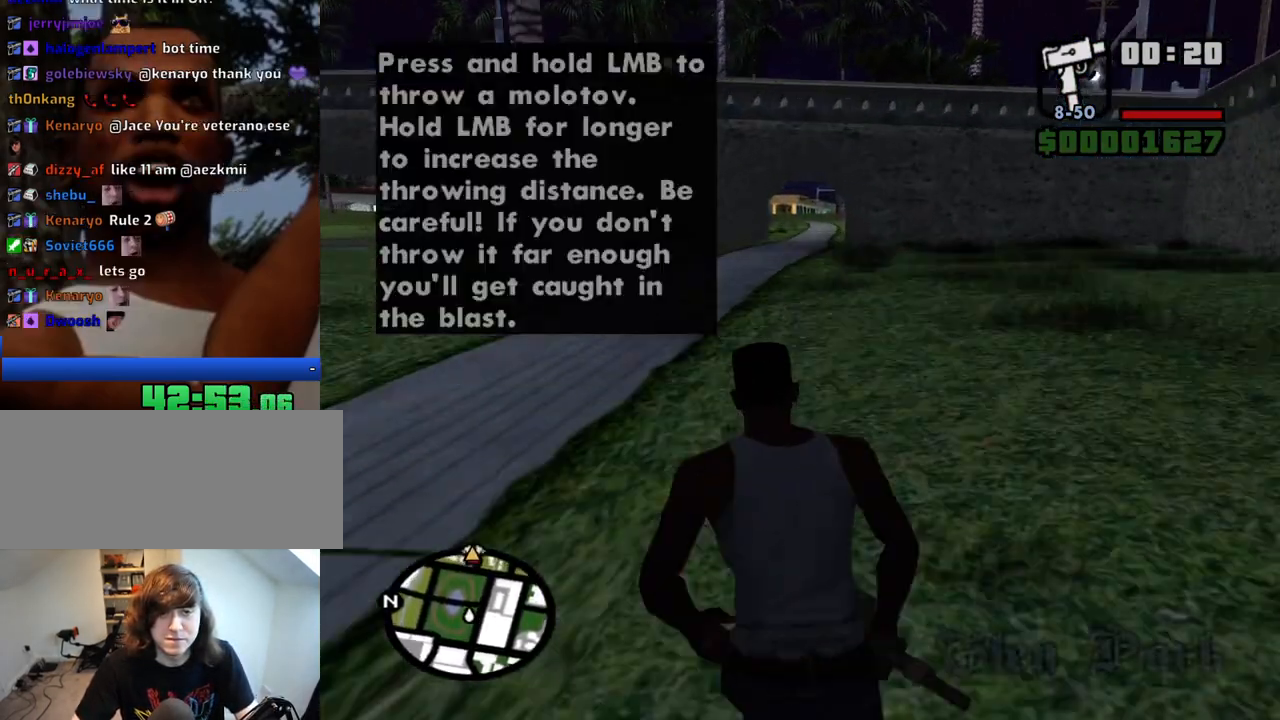
{"keys": ["w"], "mouse": [], "events": [[33, "space", "up"], [133, "space", "down"], [167, "space", "up"], [267, "space", "down"], [317, "space", "up"]]}
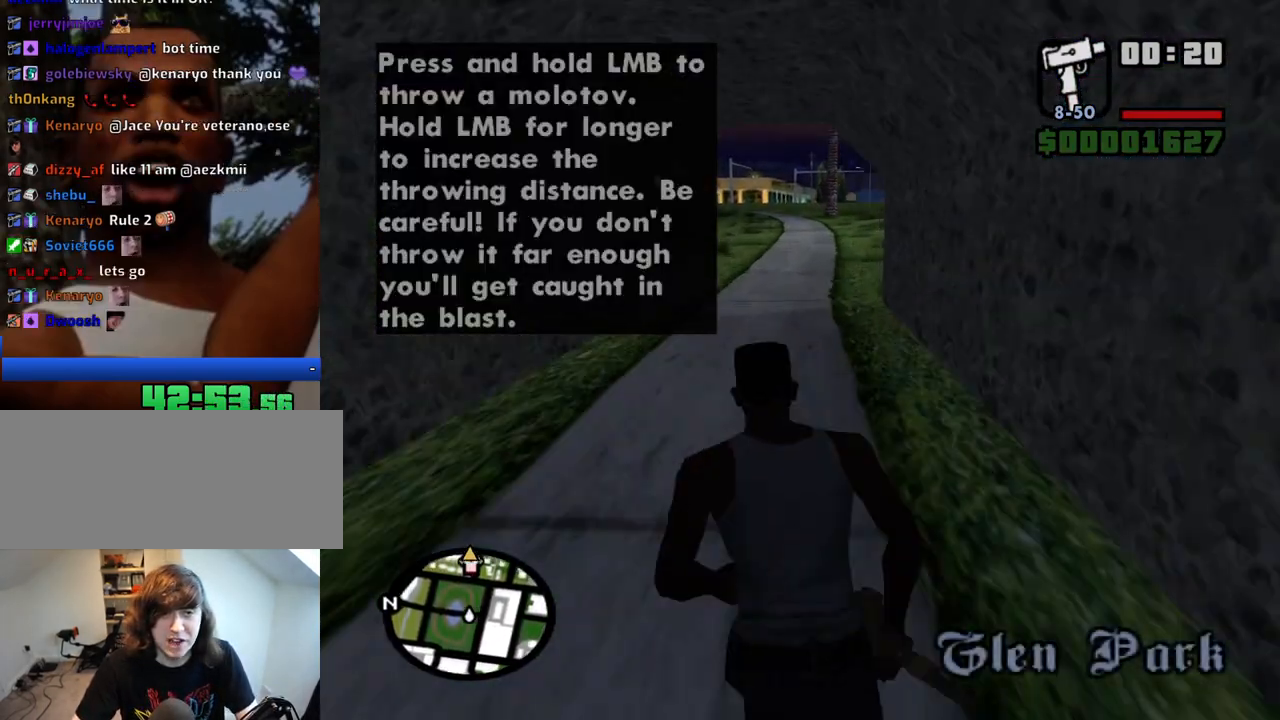
{"keys": ["space", "w"], "mouse": [], "events": [[50, "space", "down"], [100, "space", "up"], [183, "space", "down"], [233, "space", "up"], [333, "space", "down"], [383, "space", "up"], [467, "space", "down"]]}
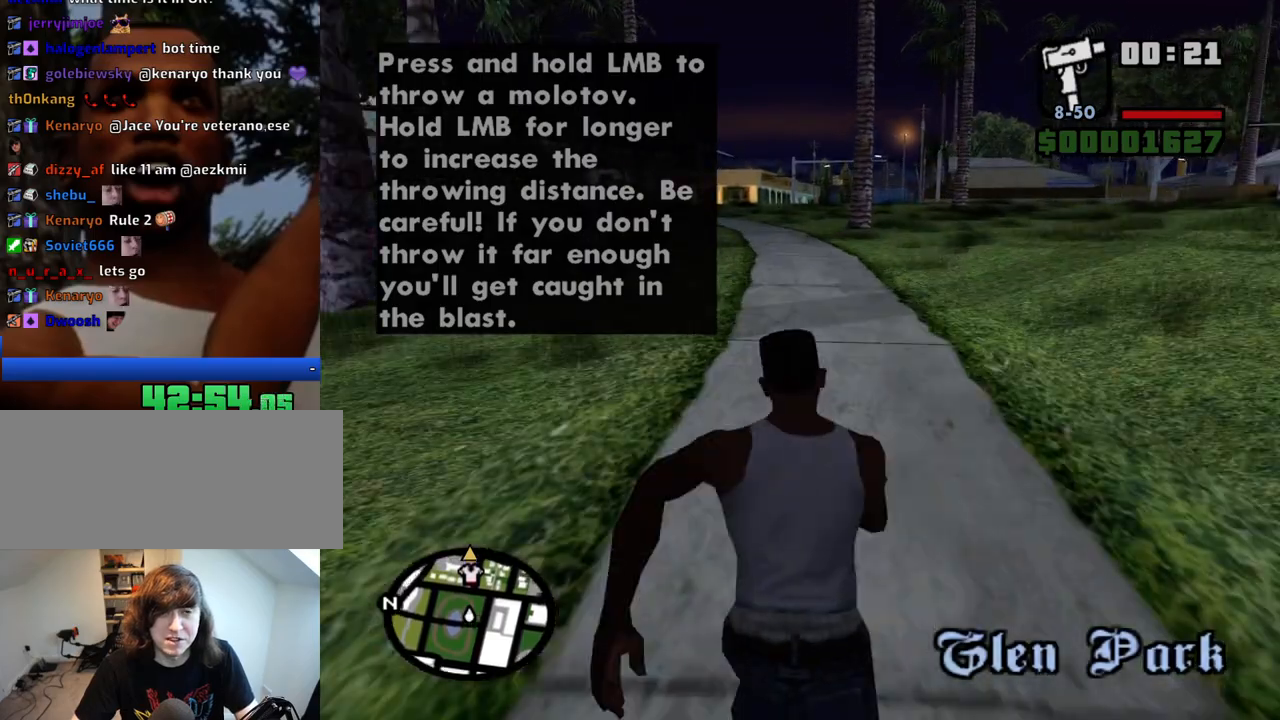
{"keys": ["space", "w"], "mouse": [], "events": [[17, "space", "up"], [117, "space", "down"], [167, "space", "up"], [250, "space", "down"], [300, "space", "up"], [400, "space", "down"], [433, "space", "up"], [483, "space", "down"]]}
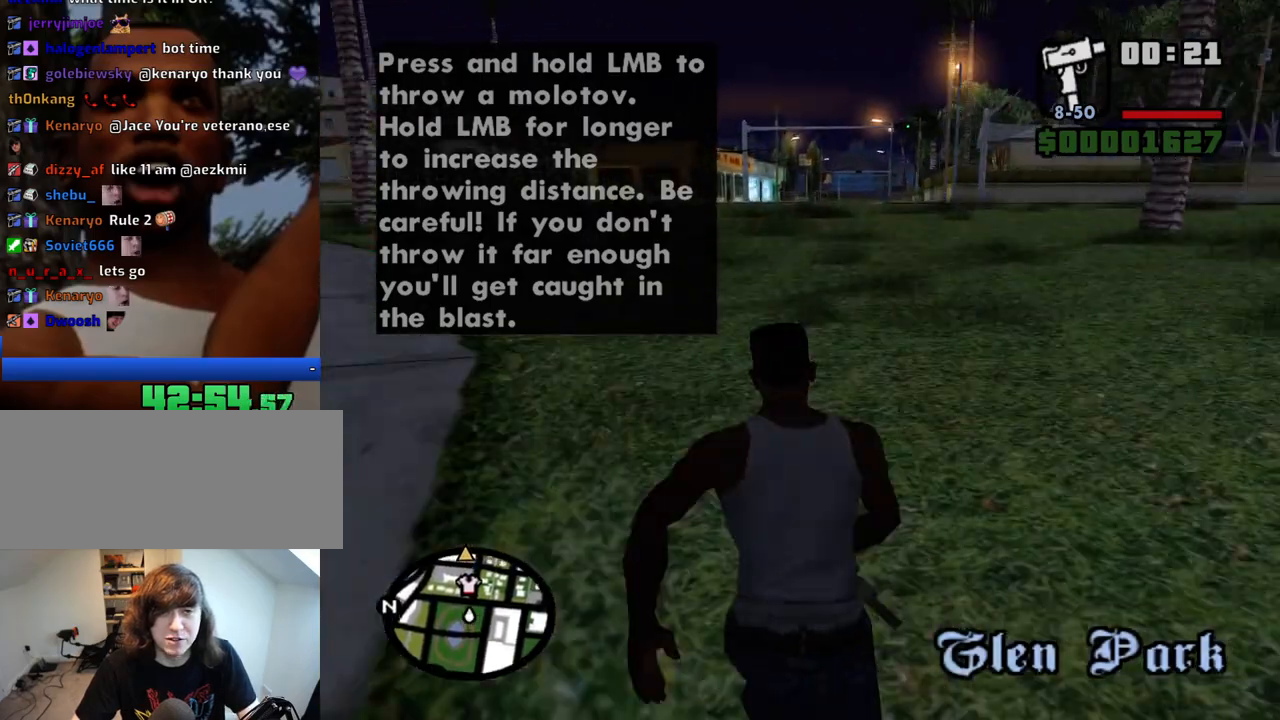
{"keys": ["w"], "mouse": [], "events": [[83, "space", "up"], [133, "space", "down"], [217, "space", "up"], [317, "space", "down"], [367, "space", "up"], [450, "space", "down"], [500, "space", "up"]]}
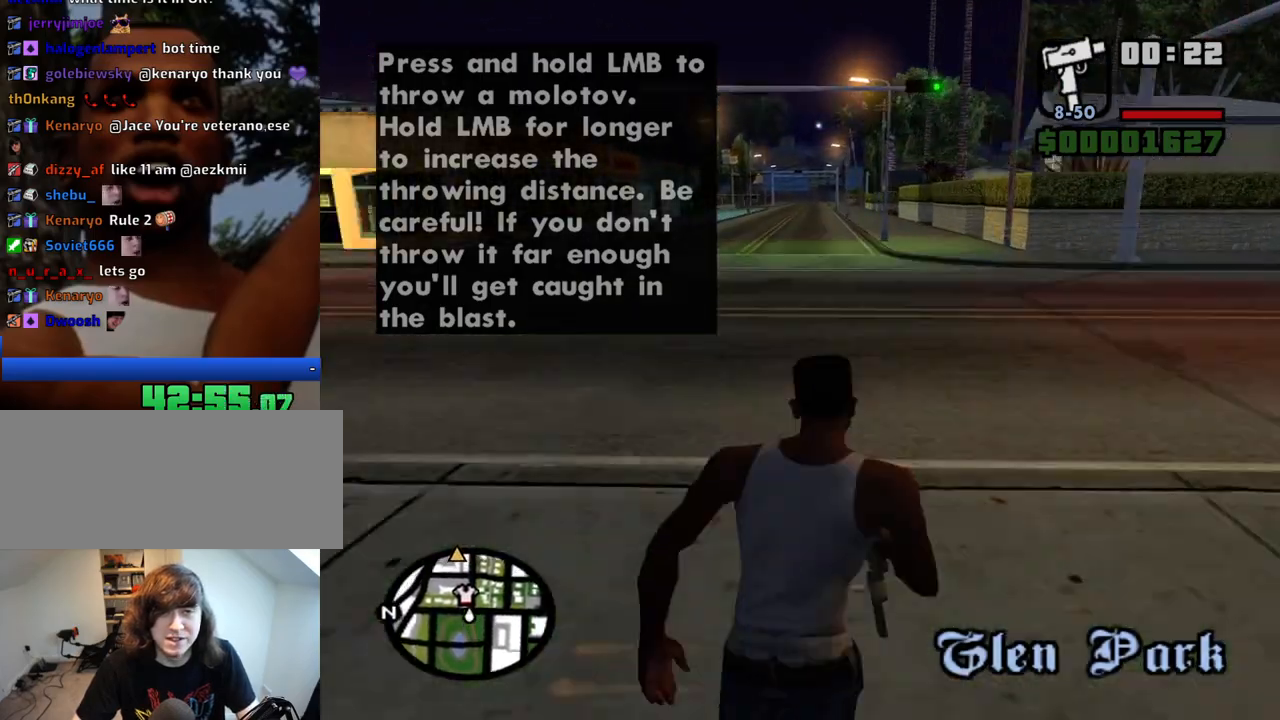
{"keys": ["w"], "mouse": [], "events": [[100, "space", "down"], [150, "space", "up"], [233, "space", "down"], [283, "space", "up"], [383, "space", "down"], [433, "space", "up"]]}
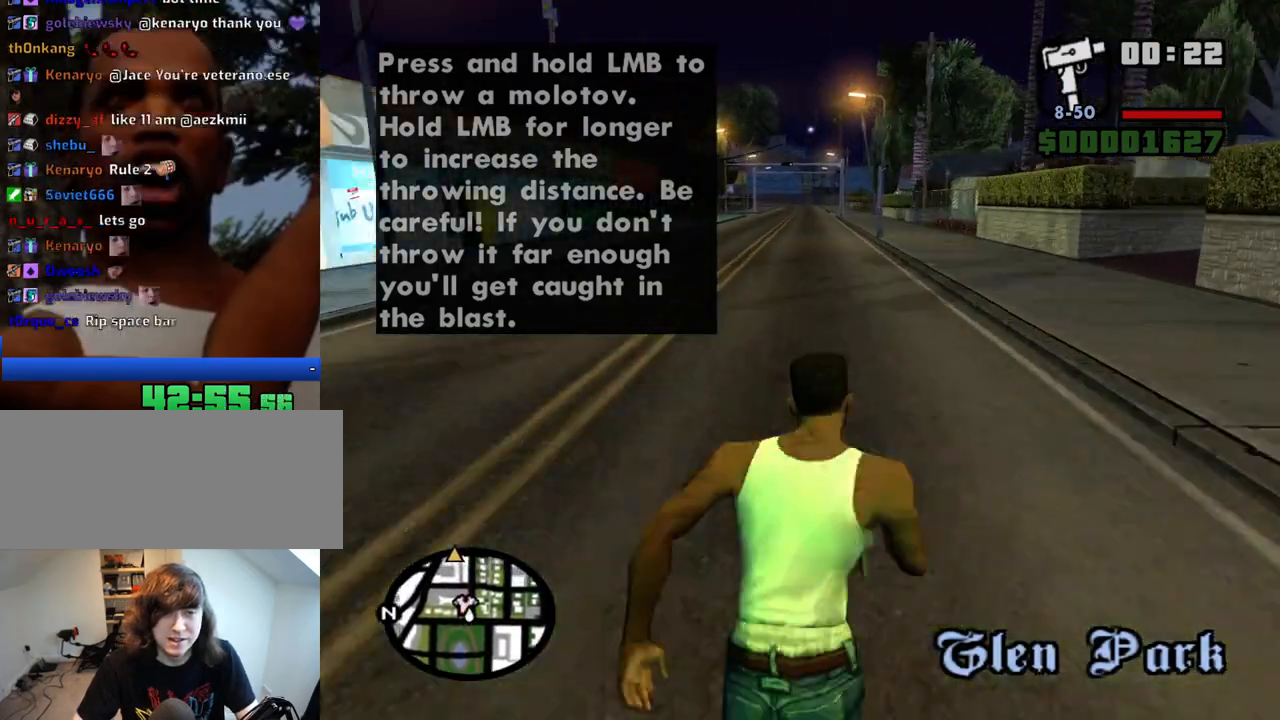
{"keys": ["w"], "mouse": [], "events": [[17, "space", "down"], [67, "space", "up"], [167, "space", "down"], [200, "space", "up"], [300, "space", "down"], [350, "space", "up"], [450, "space", "down"], [483, "space", "up"]]}
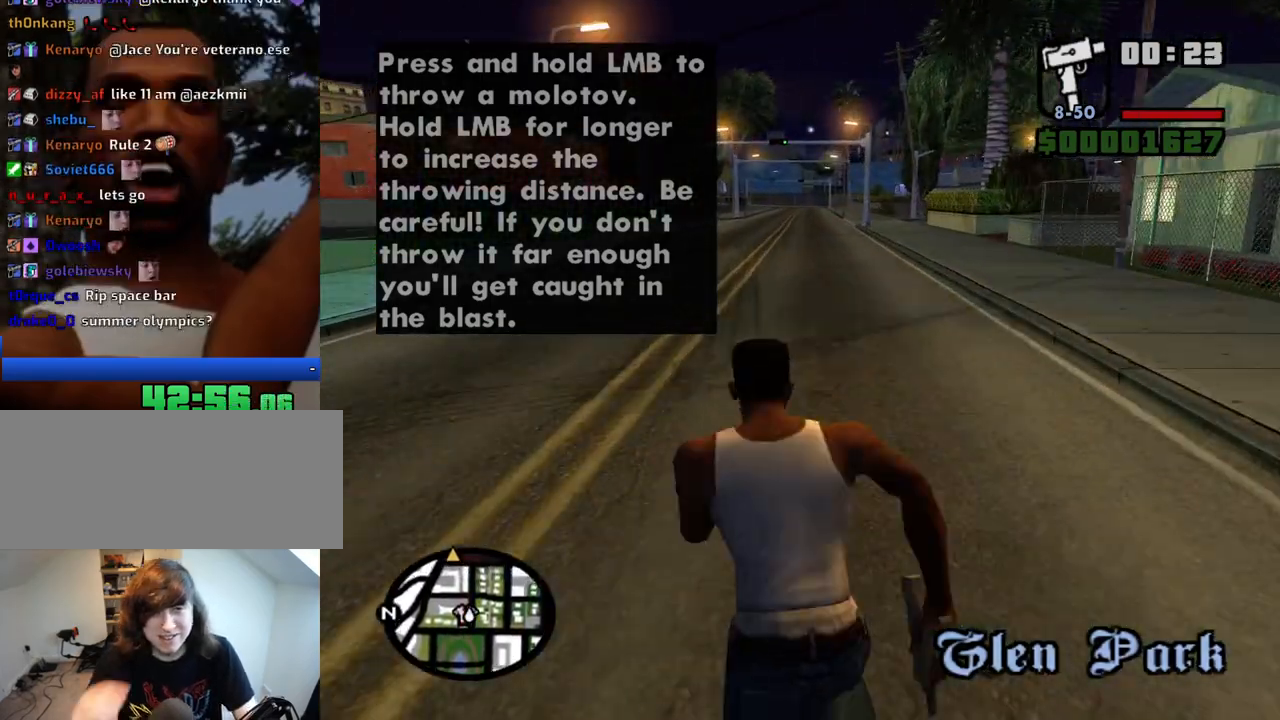
{"keys": ["w"], "mouse": [], "events": [[83, "space", "down"], [183, "space", "up"], [267, "space", "down"], [317, "space", "up"], [417, "space", "down"], [450, "space", "up"]]}
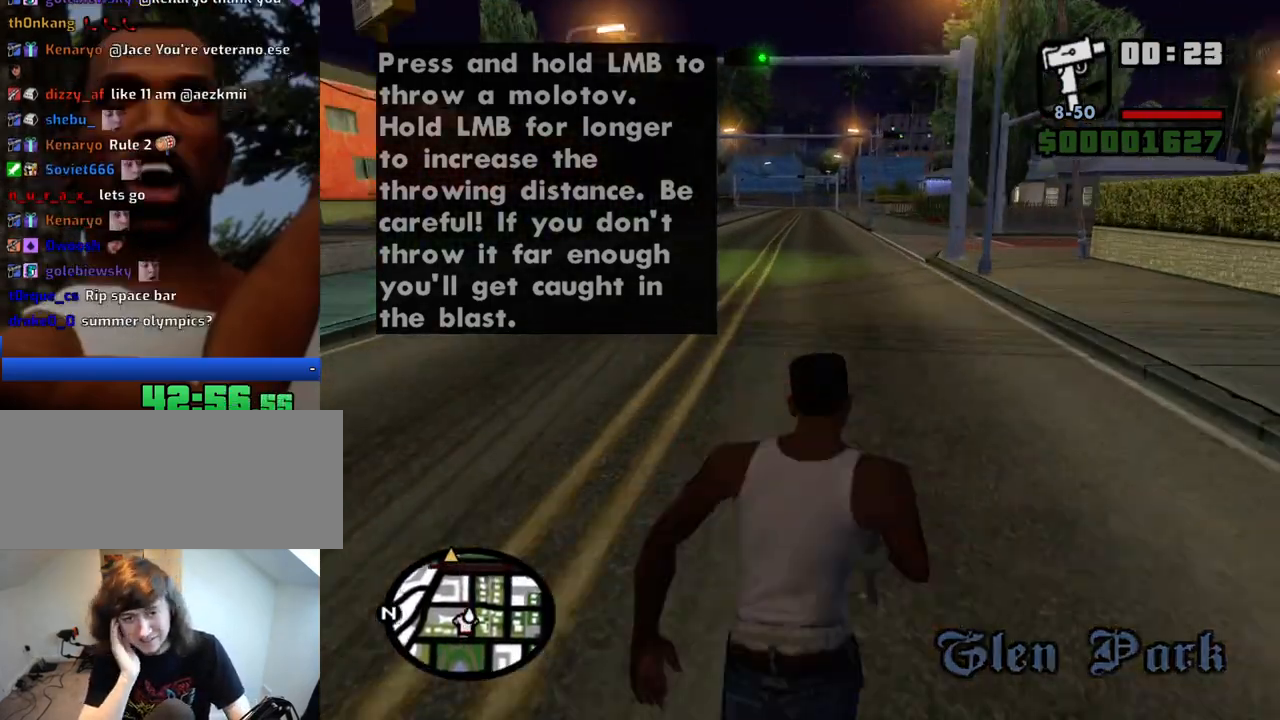
{"keys": ["w"], "mouse": [], "events": [[100, "space", "down"], [150, "space", "up"], [233, "space", "down"], [283, "space", "up"], [383, "space", "down"], [417, "space", "up"]]}
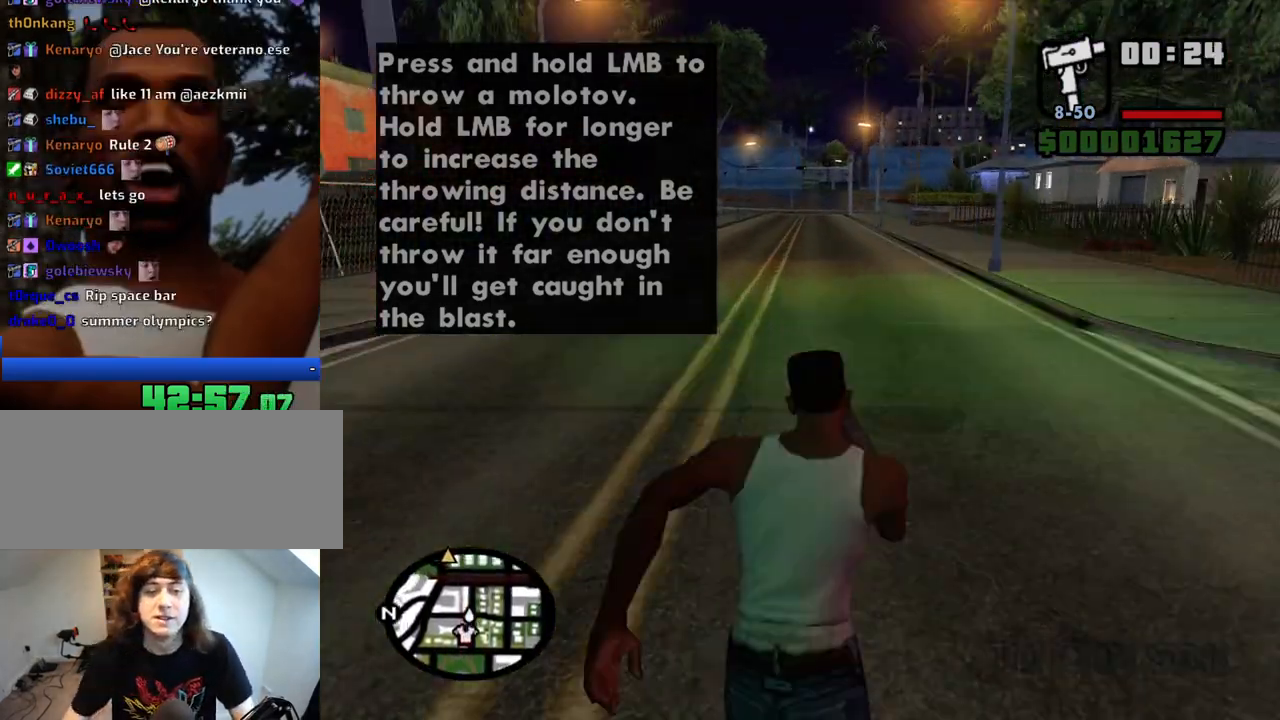
{"keys": ["space", "w"], "mouse": [], "events": [[117, "space", "down"], [167, "space", "up"], [250, "space", "down"], [300, "space", "up"], [350, "space", "down"], [400, "space", "up"], [483, "space", "down"]]}
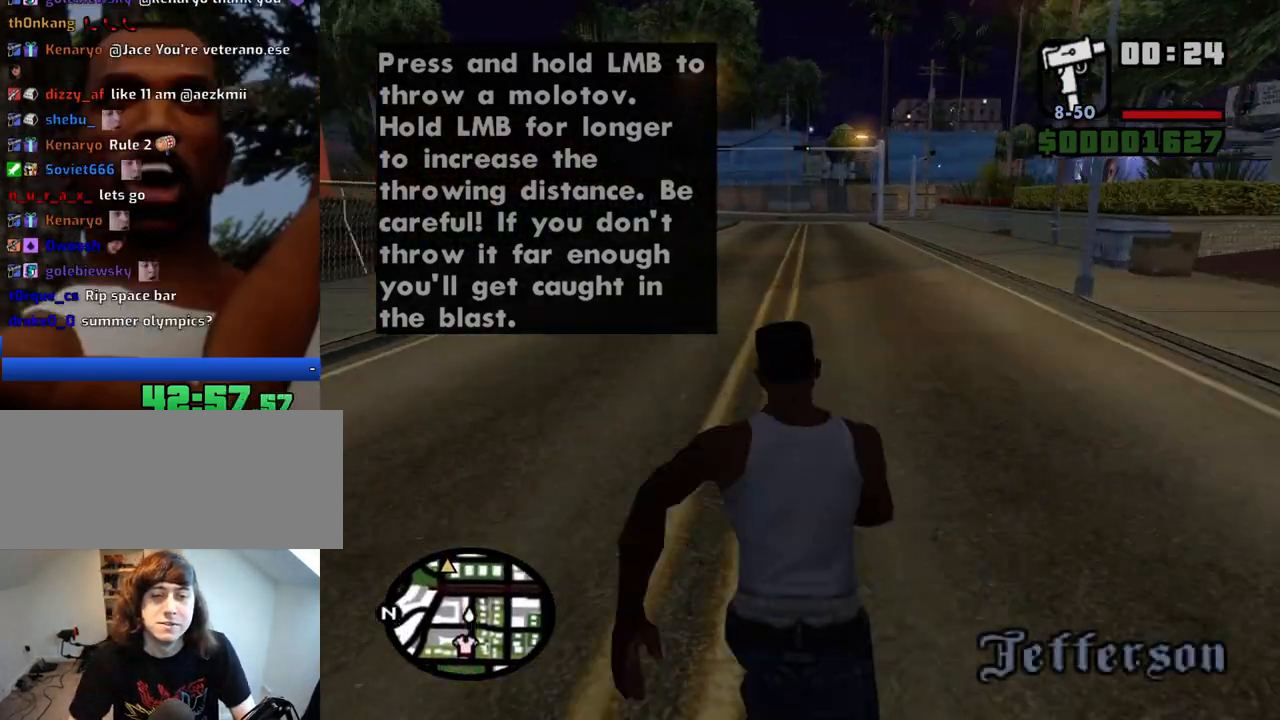
{"keys": ["space", "w"], "mouse": [], "events": [[33, "space", "up"], [133, "space", "down"], [183, "space", "up"], [367, "space", "down"], [417, "space", "up"], [500, "space", "down"]]}
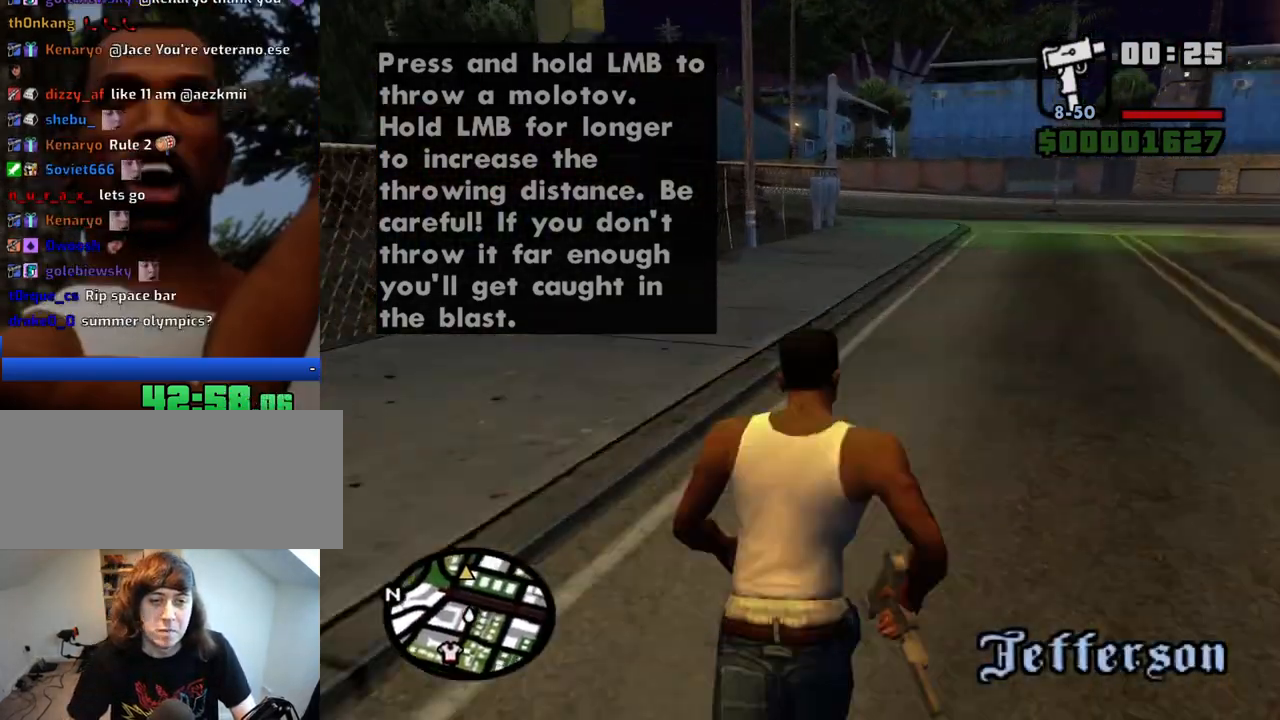
{"keys": ["w"], "mouse": [], "events": [[50, "space", "up"], [150, "space", "down"], [200, "space", "up"], [283, "space", "down"], [333, "space", "up"], [433, "space", "down"], [467, "space", "up"]]}
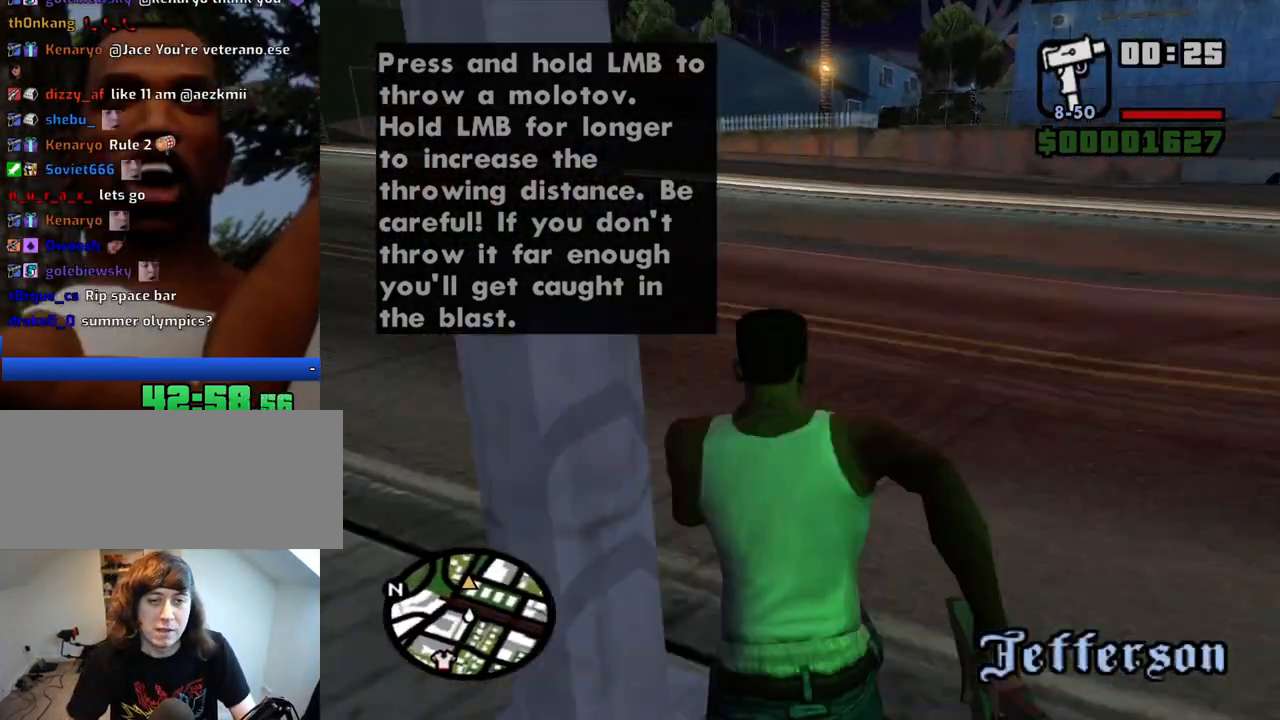
{"keys": ["space", "w"], "mouse": [], "events": [[67, "space", "down"], [117, "space", "up"], [200, "space", "down"], [250, "space", "up"], [350, "space", "down"], [400, "space", "up"], [433, "space", "down"]]}
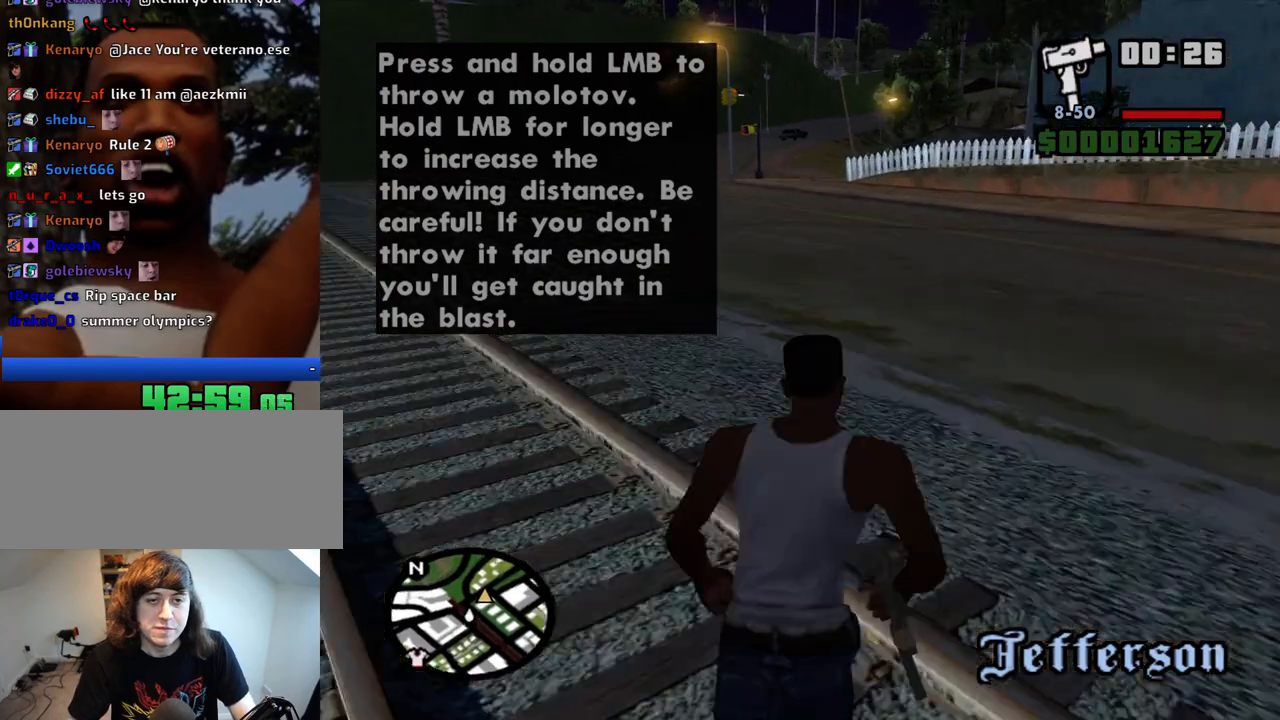
{"keys": ["w"], "mouse": [], "events": [[33, "space", "up"], [83, "space", "down"], [133, "space", "up"], [217, "space", "down"], [267, "space", "up"], [450, "space", "down"], [500, "space", "up"]]}
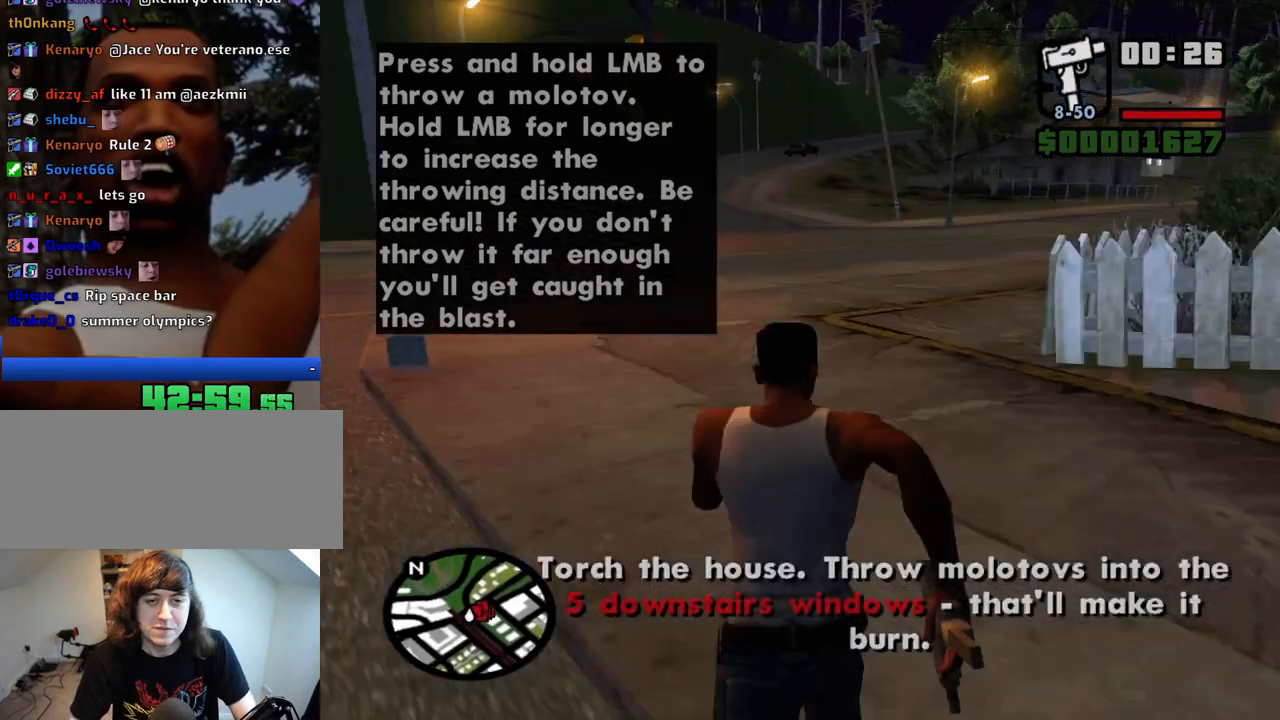
{"keys": ["a", "w"], "mouse": [], "events": [[100, "space", "down"], [150, "space", "up"], [433, "a", "down"]]}
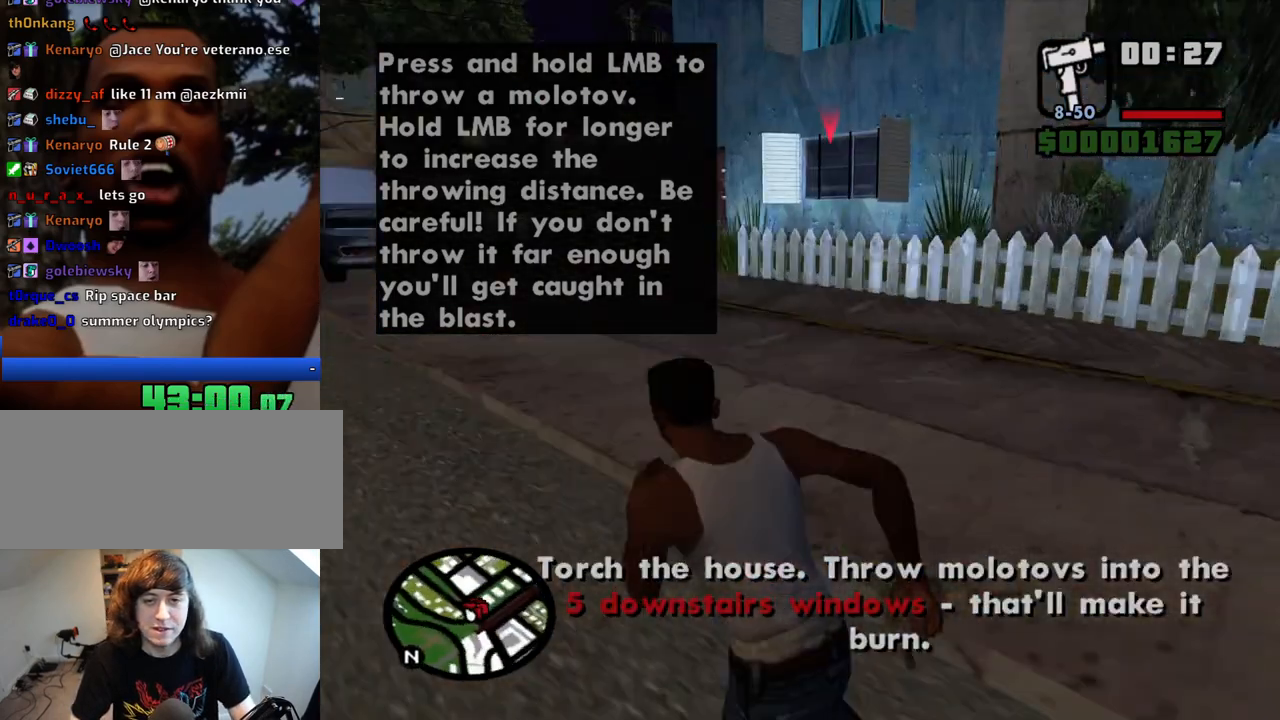
{"keys": ["d", "w"], "mouse": [], "events": [[67, "mouse_wheel_down", "down"], [117, "mouse_wheel_down", "up"], [450, "a", "up"], [450, "d", "down"]]}
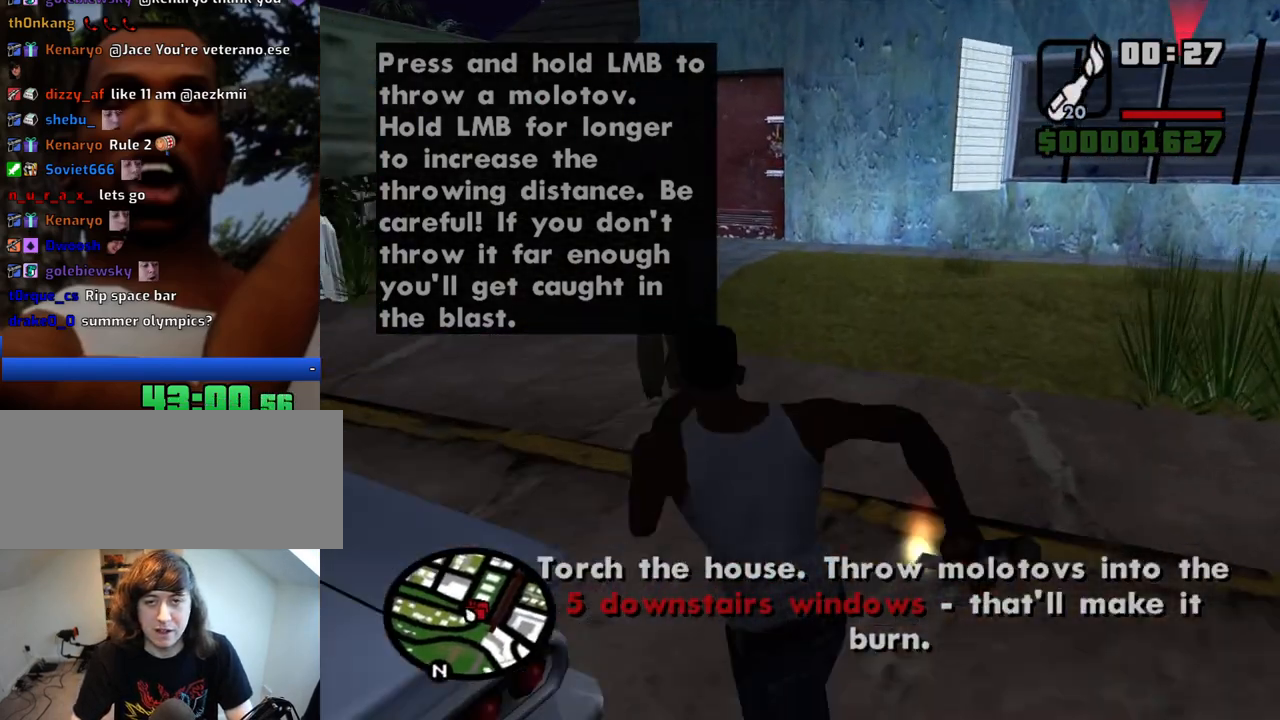
{"keys": ["d", "s"], "mouse": [], "events": [[33, "w", "up"], [217, "s", "down"]]}